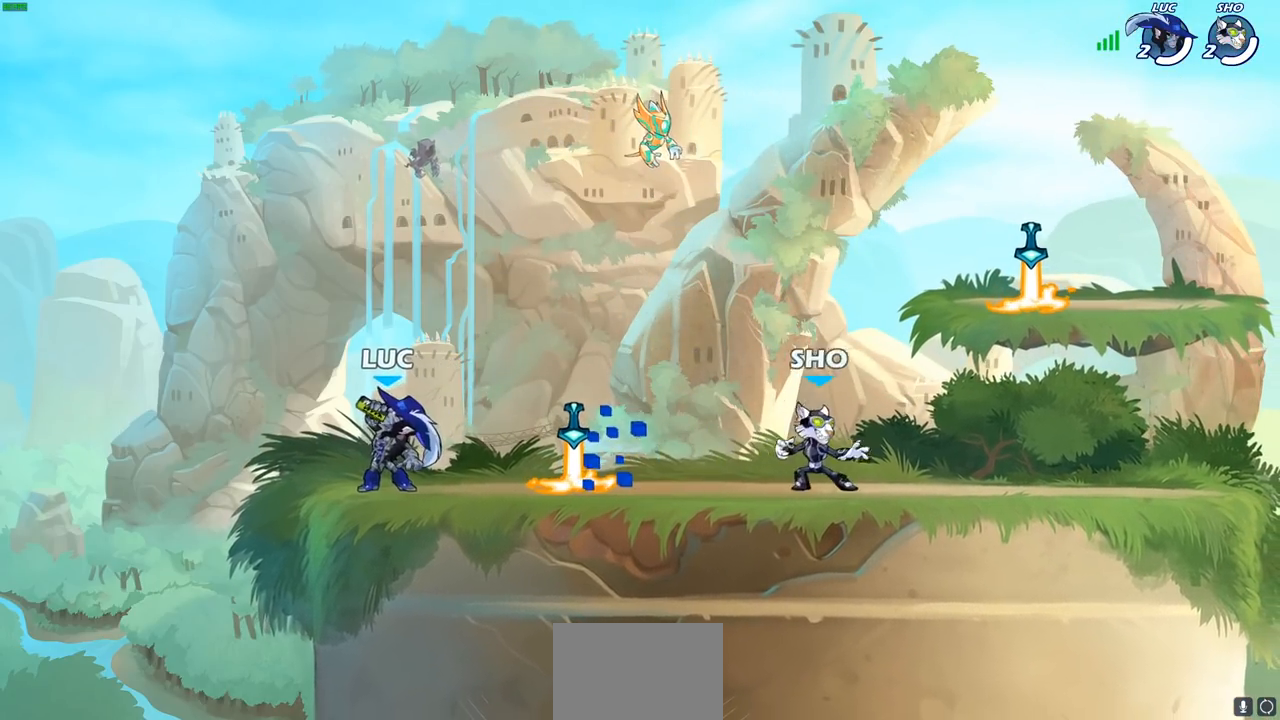
Gameplay with a controller (PlayStation layout); each line is a JSON object with the inputs held at the frame after it. "events" lists button and stick changes between this image and that frame as [ms after this image, input, new state], when the widget could be followed in between.
{"buttons": [], "left_stick": "right", "right_stick": "center", "events": [[500, "left_stick", "right"]]}
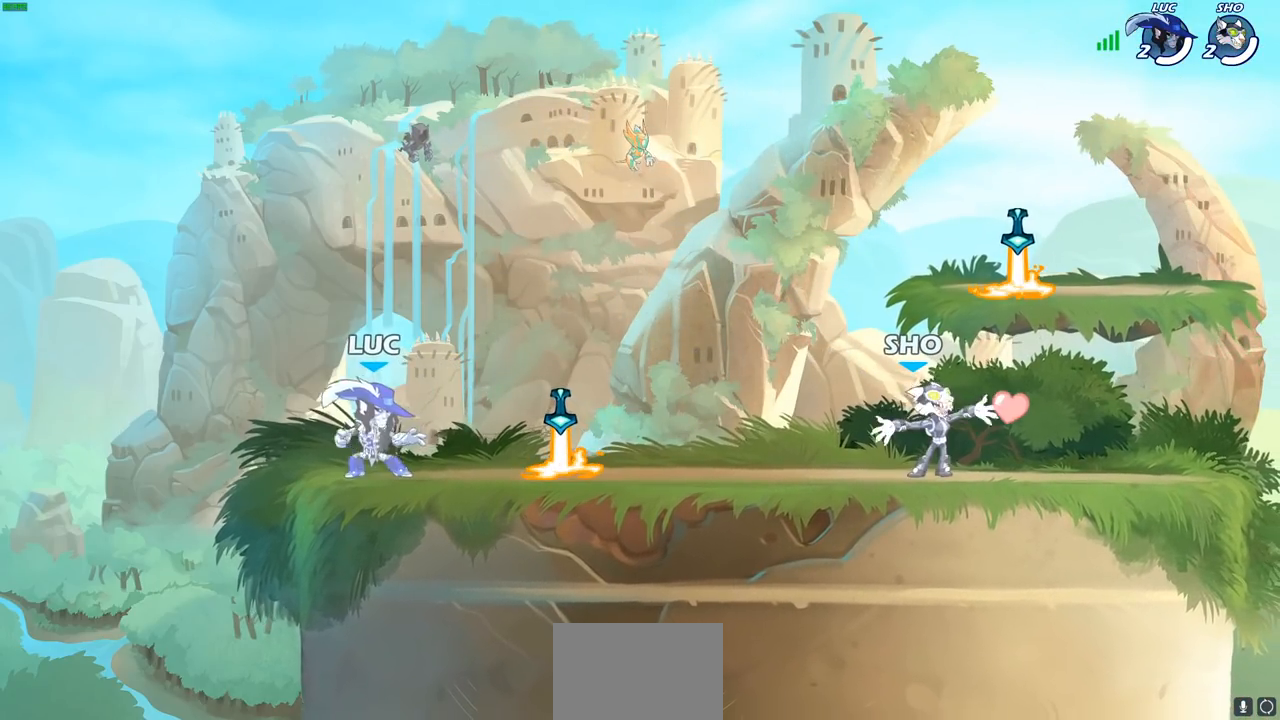
{"buttons": ["R1"], "left_stick": "center", "right_stick": "center", "events": [[383, "left_stick", "center"], [483, "R1", "down"]]}
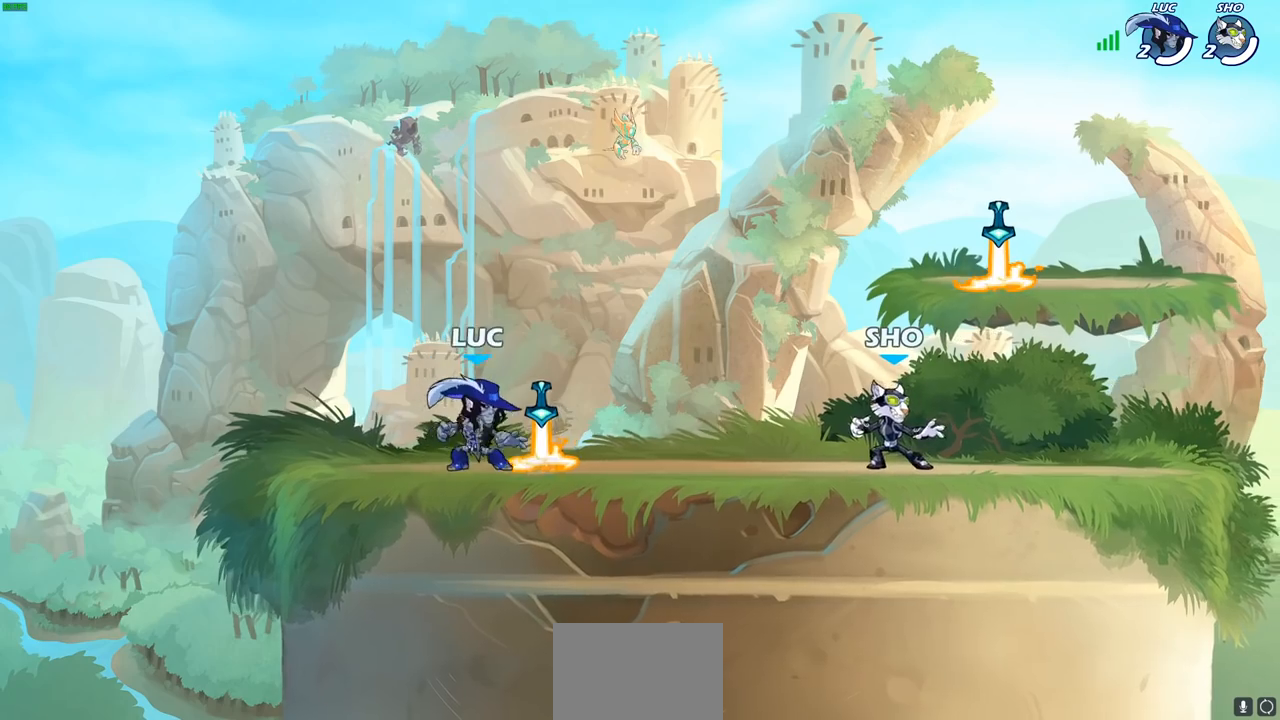
{"buttons": [], "left_stick": "center", "right_stick": "center", "events": [[67, "R1", "up"]]}
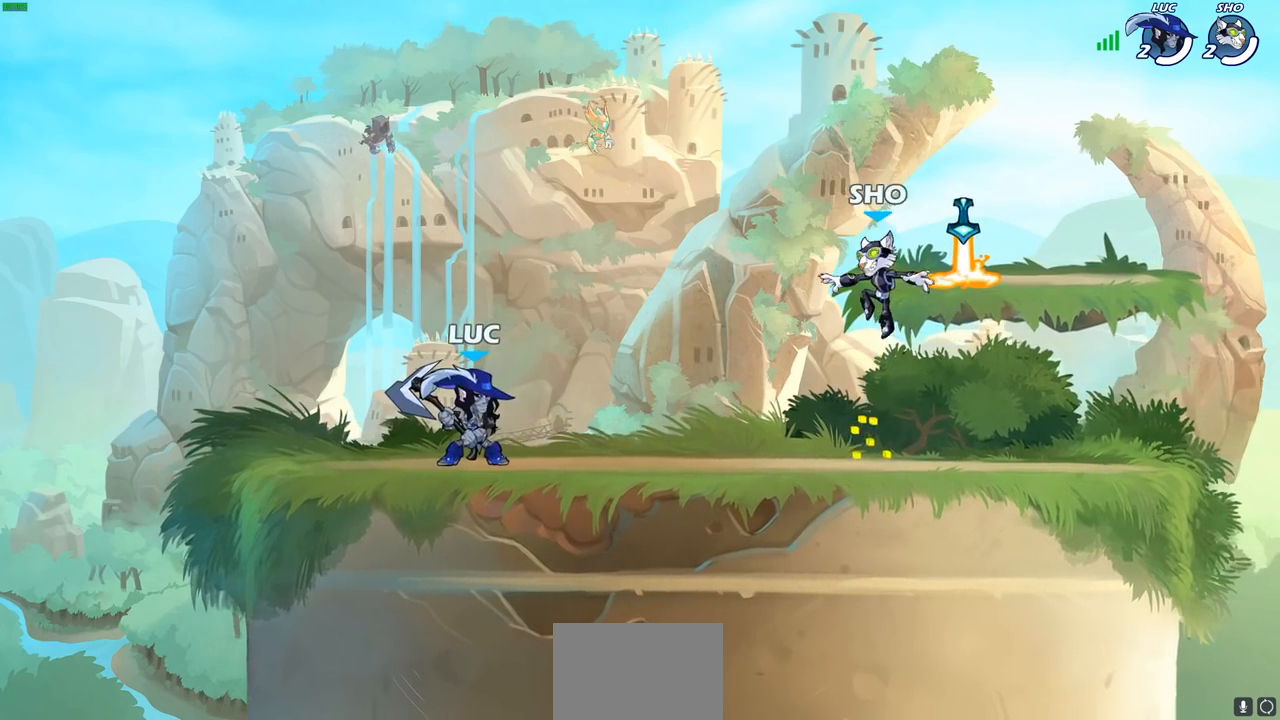
{"buttons": [], "left_stick": "center", "right_stick": "center", "events": [[200, "left_stick", "right"], [283, "R2", "down"], [367, "CIRCLE", "down"], [383, "left_stick", "center"], [400, "R2", "up"], [450, "CIRCLE", "up"]]}
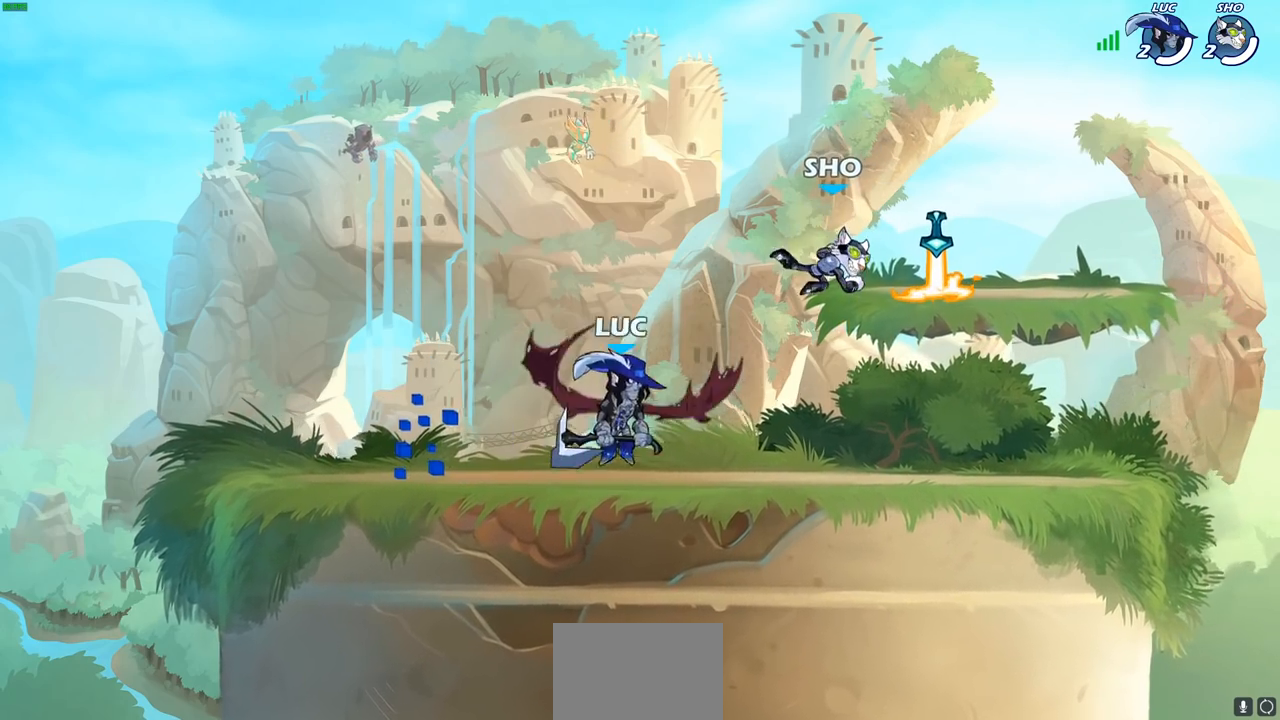
{"buttons": [], "left_stick": "center", "right_stick": "center", "events": []}
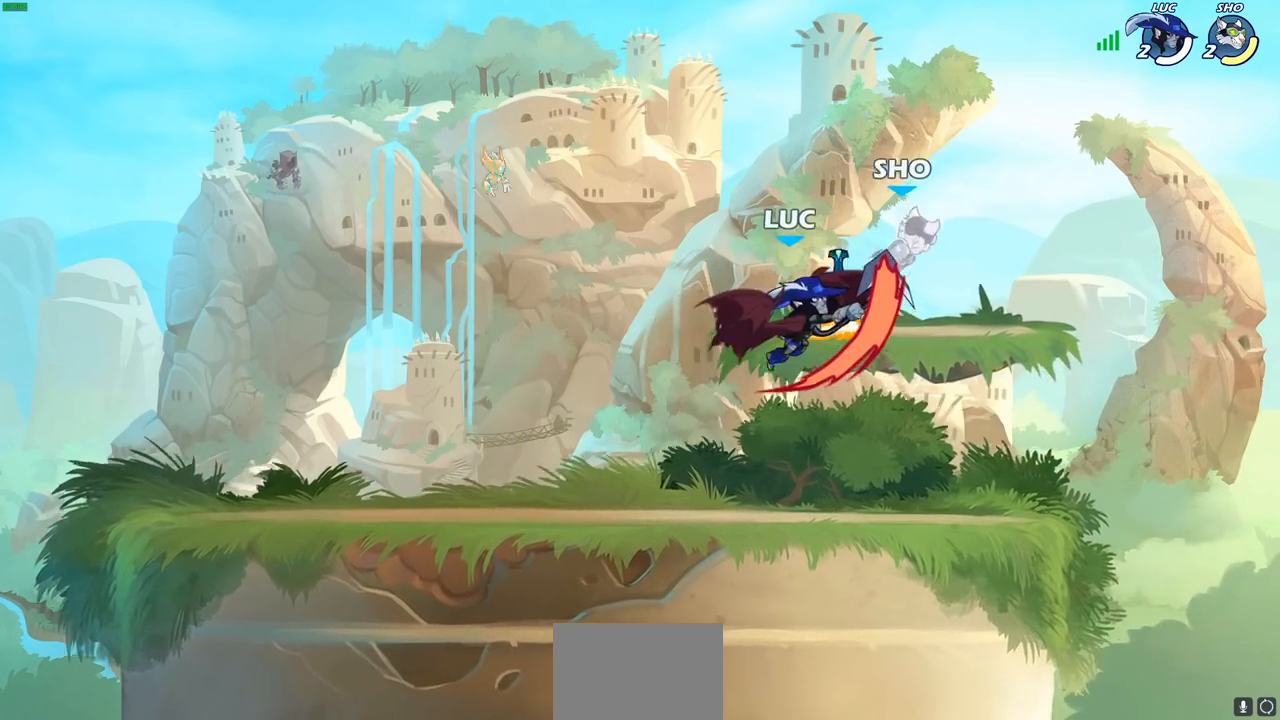
{"buttons": [], "left_stick": "down-left", "right_stick": "center", "events": [[333, "left_stick", "down-left"]]}
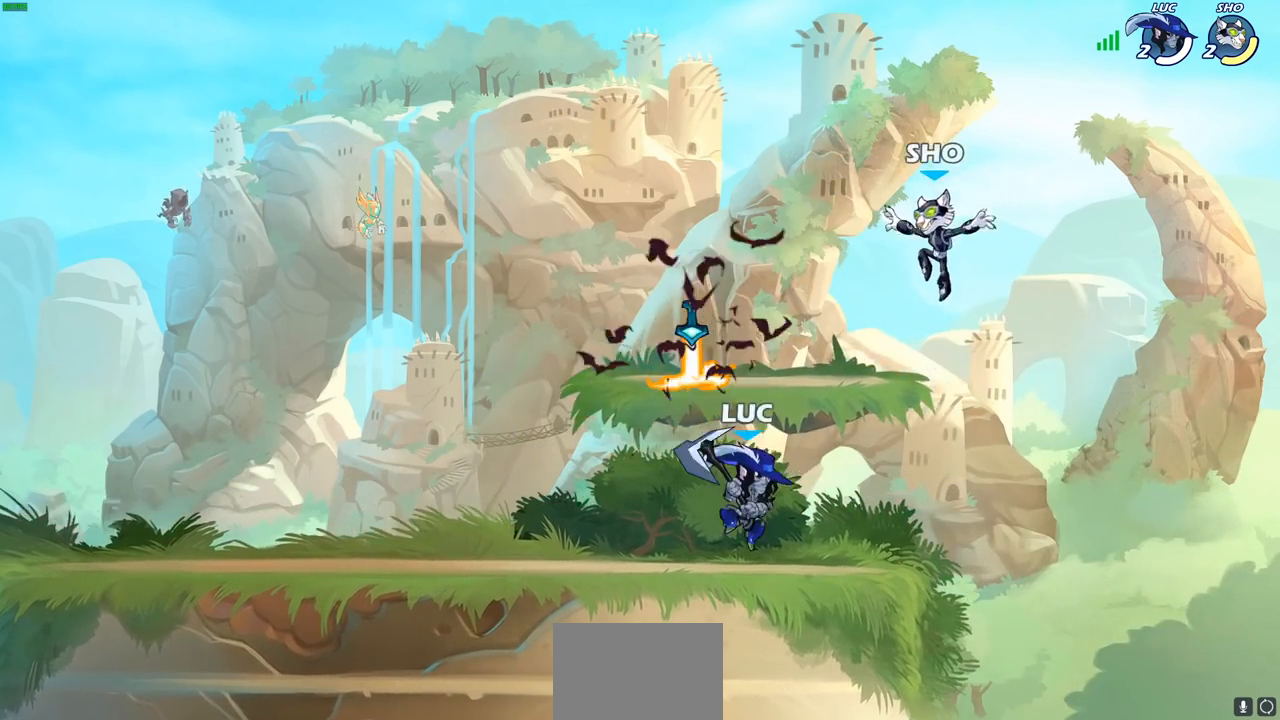
{"buttons": [], "left_stick": "right", "right_stick": "center", "events": [[83, "left_stick", "up"], [233, "CROSS", "down"], [317, "CROSS", "up"], [317, "SQUARE", "down"], [350, "left_stick", "up-right"], [417, "SQUARE", "up"], [483, "left_stick", "right"]]}
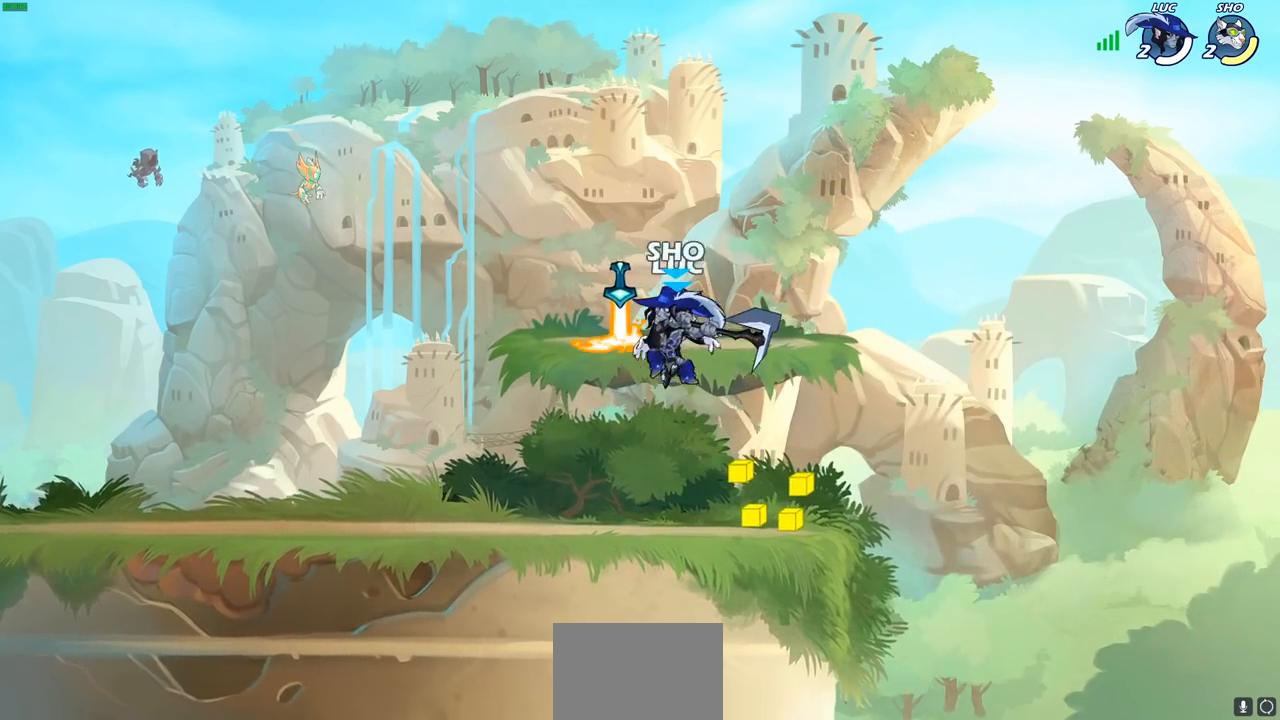
{"buttons": [], "left_stick": "down-left", "right_stick": "center", "events": [[217, "left_stick", "center"], [367, "left_stick", "left"], [483, "left_stick", "down-left"]]}
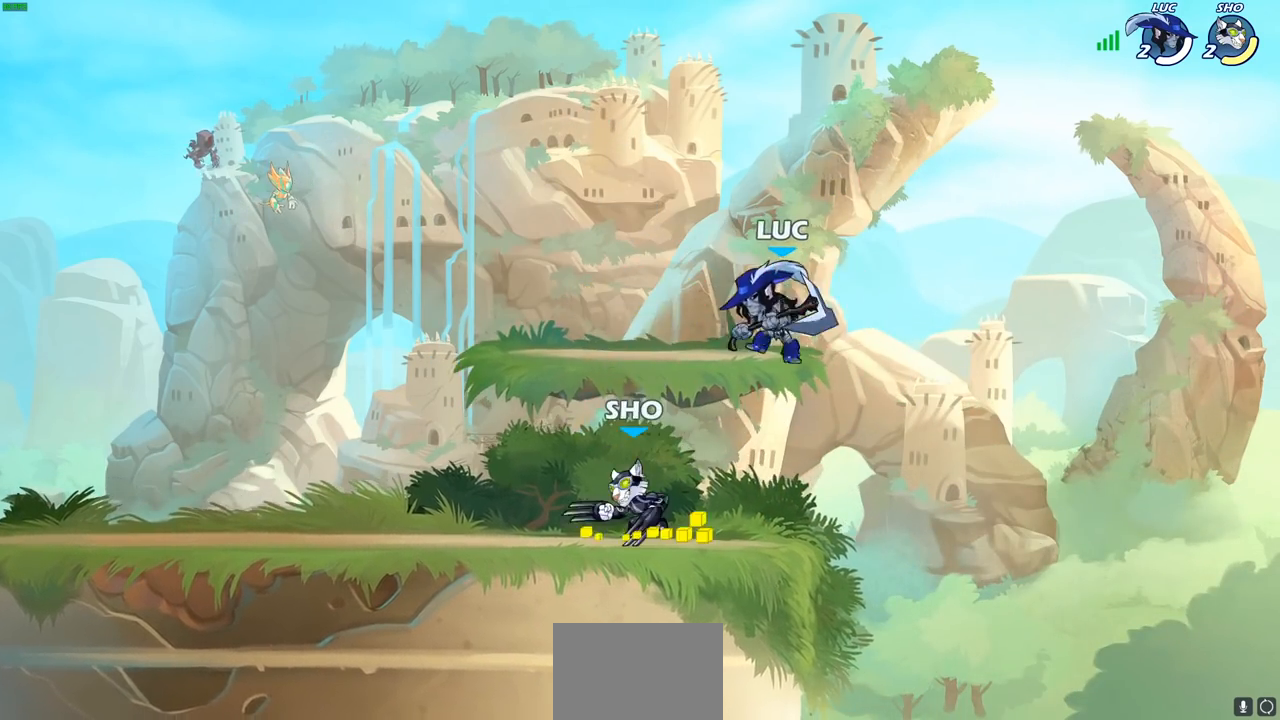
{"buttons": [], "left_stick": "down-left", "right_stick": "center", "events": [[83, "R2", "down"], [350, "R2", "up"]]}
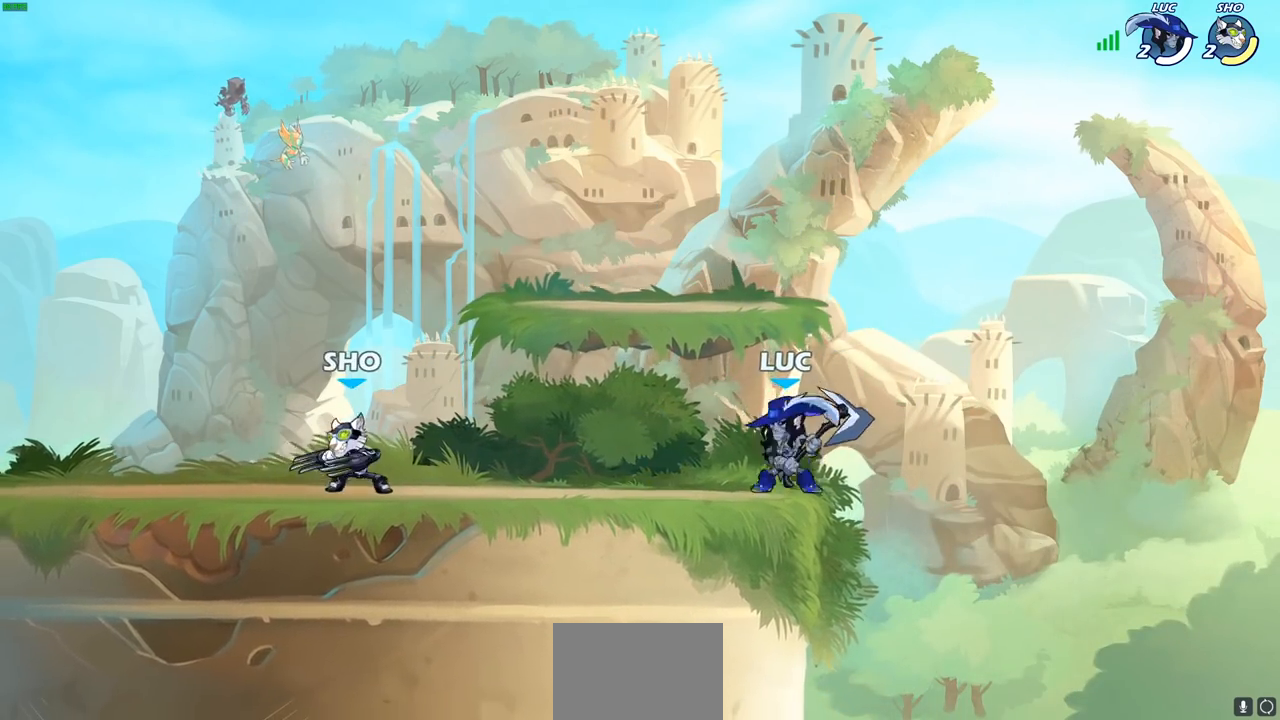
{"buttons": [], "left_stick": "center", "right_stick": "center", "events": [[17, "R2", "down"], [100, "SQUARE", "down"], [167, "left_stick", "left"], [200, "SQUARE", "up"], [217, "R2", "up"], [333, "left_stick", "center"]]}
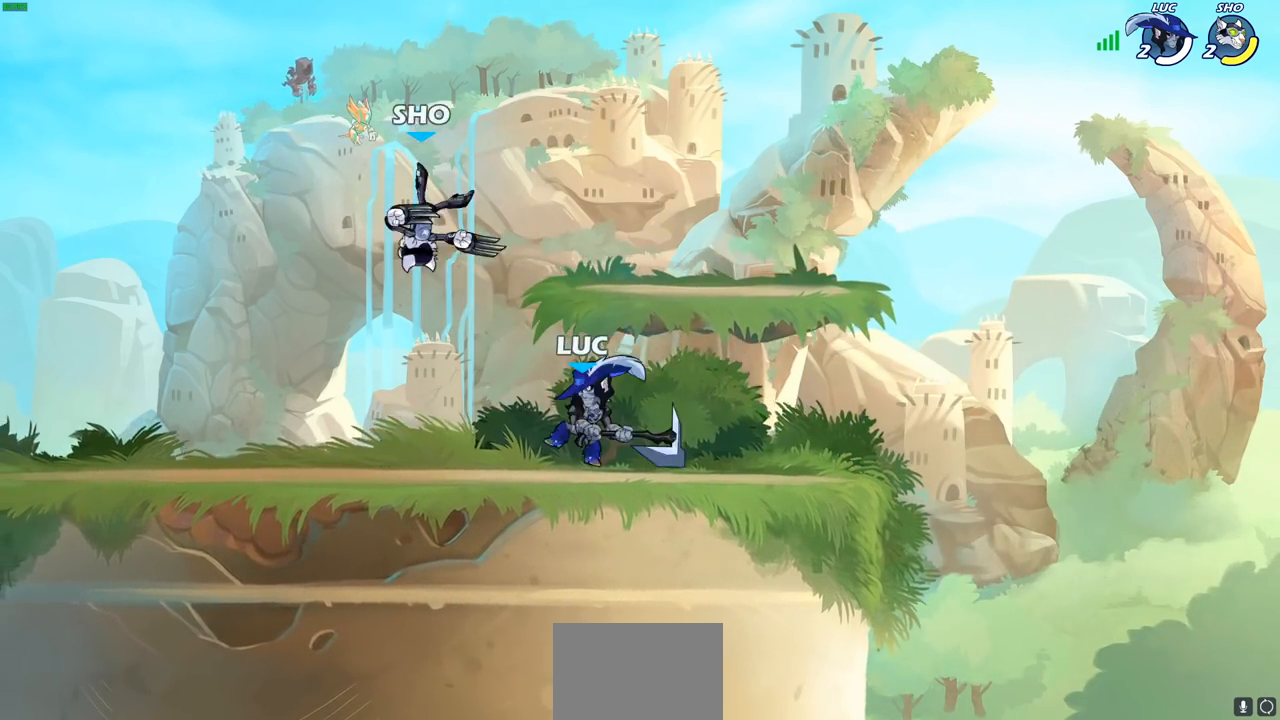
{"buttons": [], "left_stick": "down-left", "right_stick": "center", "events": [[117, "CROSS", "down"], [133, "CROSS", "up"], [200, "CROSS", "down"], [317, "CROSS", "up"], [333, "left_stick", "up-left"], [417, "left_stick", "down-left"]]}
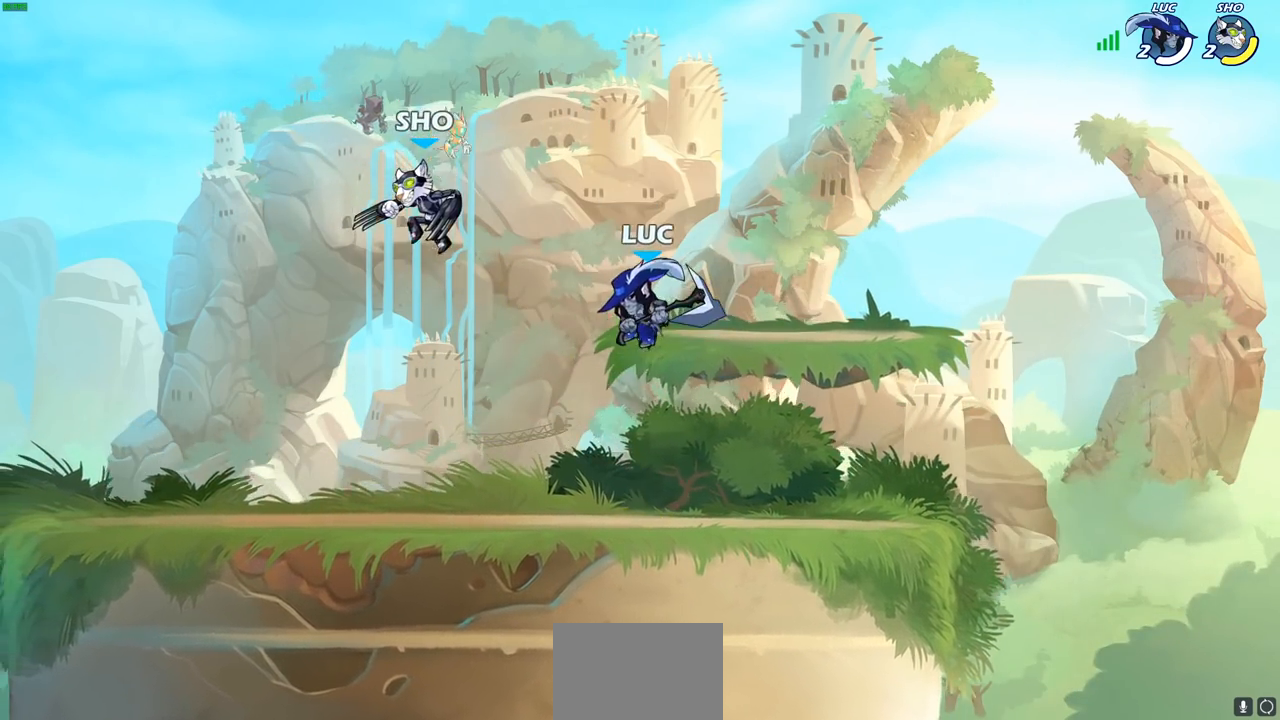
{"buttons": [], "left_stick": "down-left", "right_stick": "center", "events": [[283, "R2", "down"], [383, "SQUARE", "down"], [450, "R2", "up"], [483, "SQUARE", "up"]]}
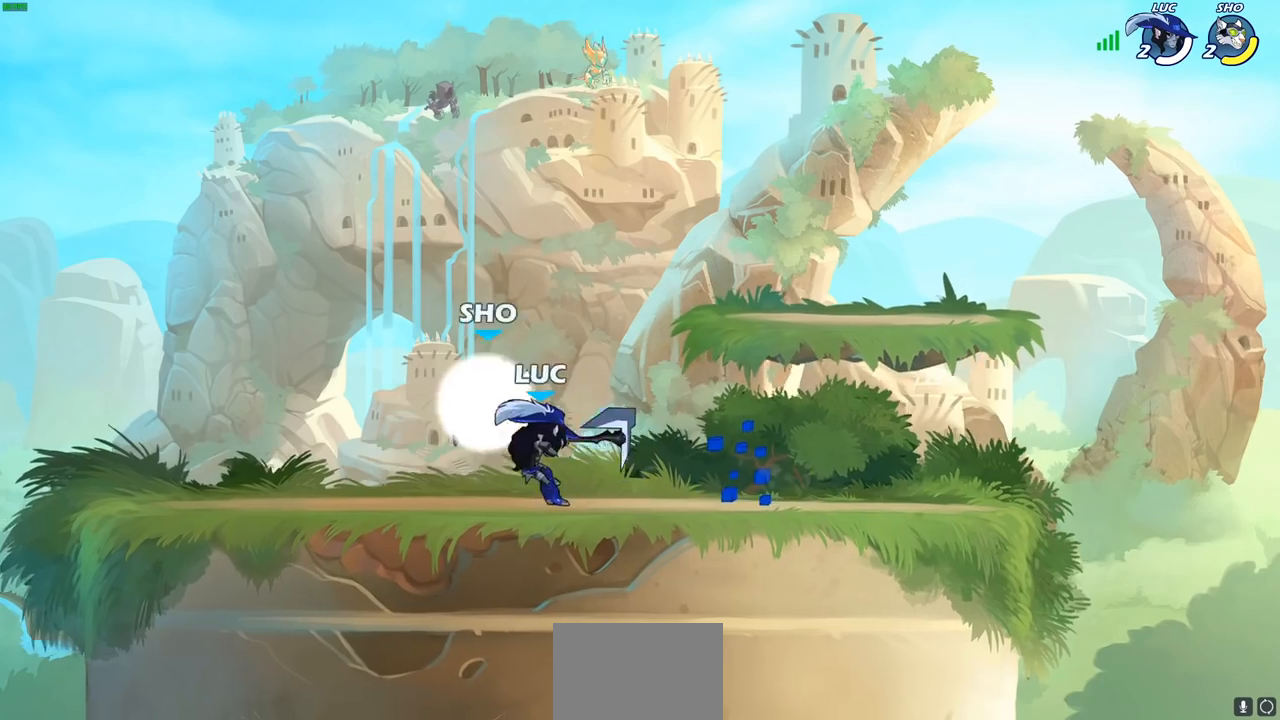
{"buttons": ["CROSS"], "left_stick": "left", "right_stick": "center", "events": [[67, "left_stick", "center"], [350, "left_stick", "left"], [467, "CROSS", "down"]]}
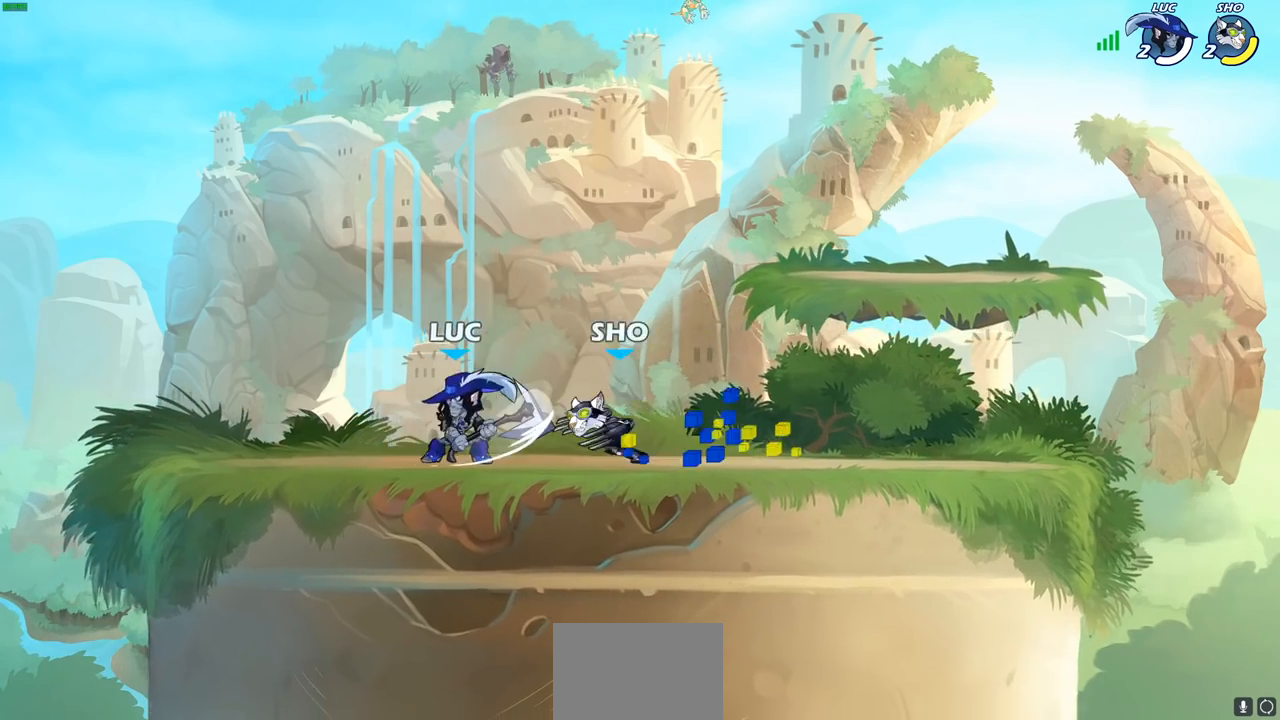
{"buttons": [], "left_stick": "left", "right_stick": "center", "events": [[167, "CROSS", "up"], [350, "left_stick", "right"], [417, "left_stick", "left"]]}
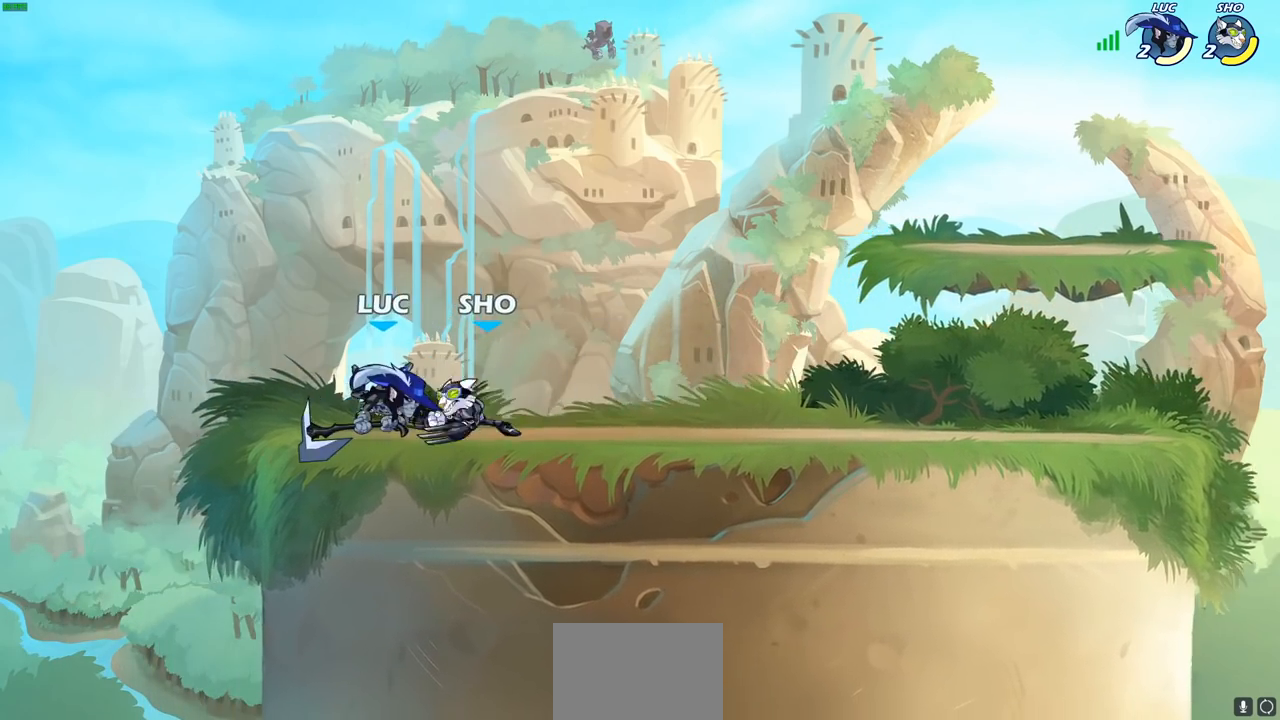
{"buttons": [], "left_stick": "up-right", "right_stick": "center", "events": [[67, "R2", "down"], [350, "R2", "up"], [450, "left_stick", "up-right"]]}
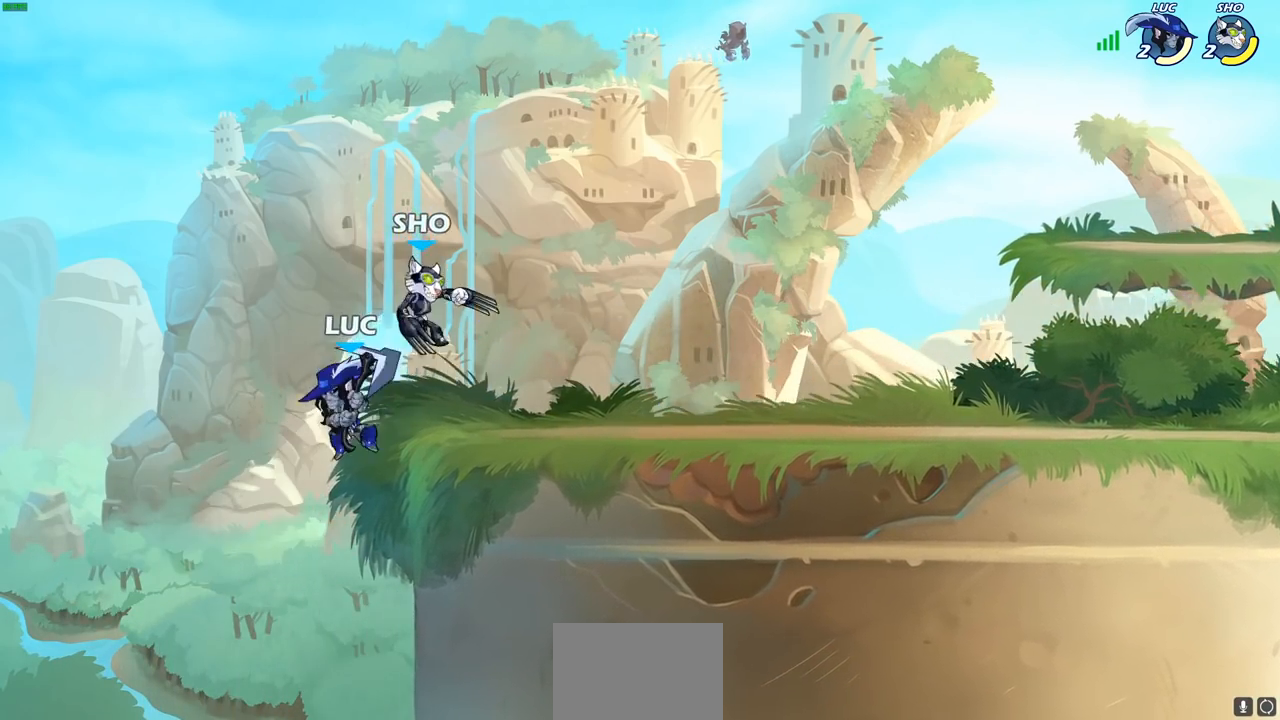
{"buttons": [], "left_stick": "right", "right_stick": "center", "events": [[67, "CIRCLE", "down"], [67, "left_stick", "center"], [133, "CIRCLE", "up"], [333, "left_stick", "right"]]}
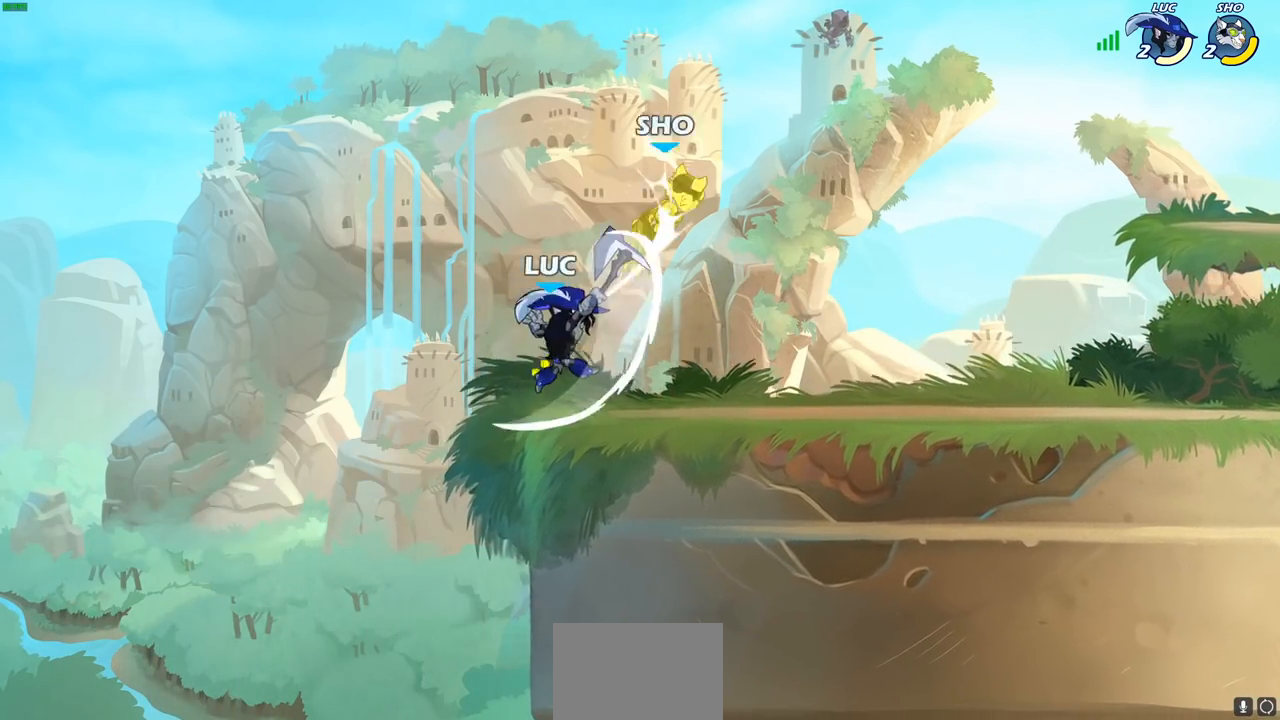
{"buttons": [], "left_stick": "up", "right_stick": "center", "events": [[17, "left_stick", "up-right"], [317, "left_stick", "up"], [350, "CROSS", "down"], [383, "SQUARE", "down"], [400, "CROSS", "up"], [433, "SQUARE", "up"]]}
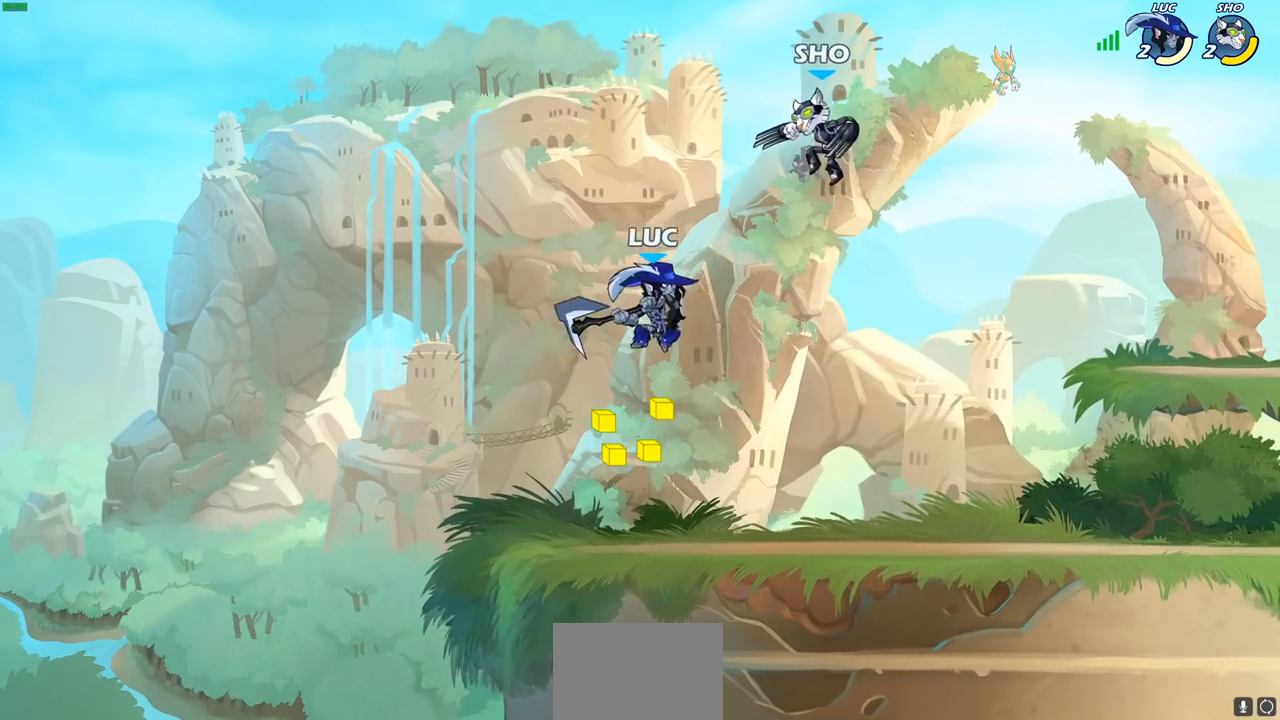
{"buttons": [], "left_stick": "down-left", "right_stick": "center", "events": [[33, "left_stick", "right"], [167, "left_stick", "left"], [483, "left_stick", "down-left"]]}
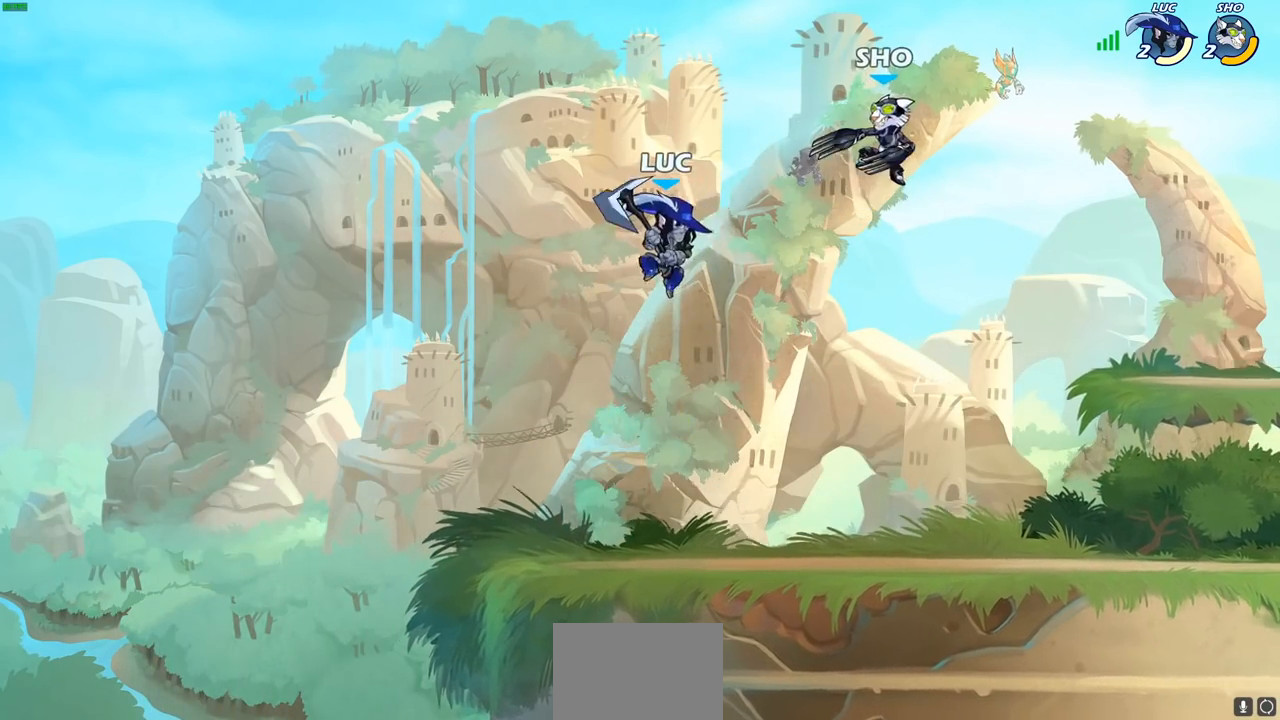
{"buttons": [], "left_stick": "down", "right_stick": "center", "events": [[17, "left_stick", "down"], [133, "left_stick", "right"], [350, "R2", "down"], [350, "left_stick", "down"], [417, "SQUARE", "down"], [483, "R2", "up"], [500, "SQUARE", "up"]]}
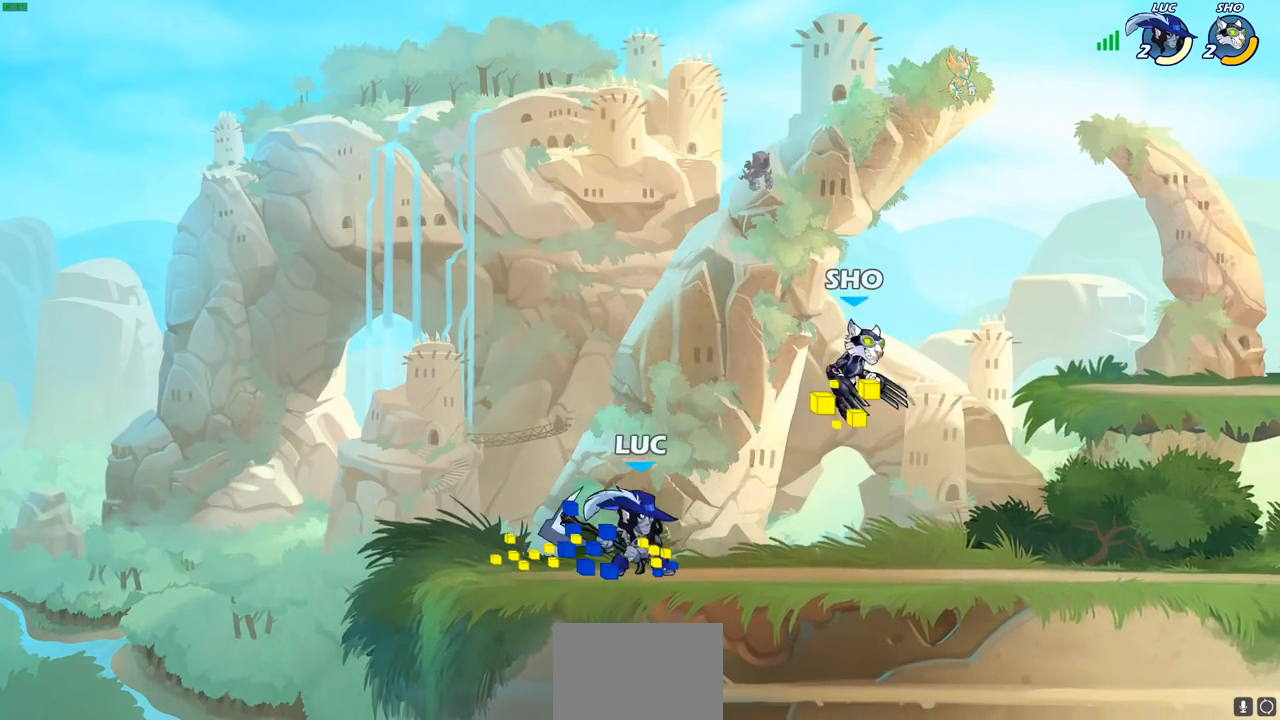
{"buttons": [], "left_stick": "left", "right_stick": "center", "events": [[67, "left_stick", "center"], [467, "left_stick", "left"]]}
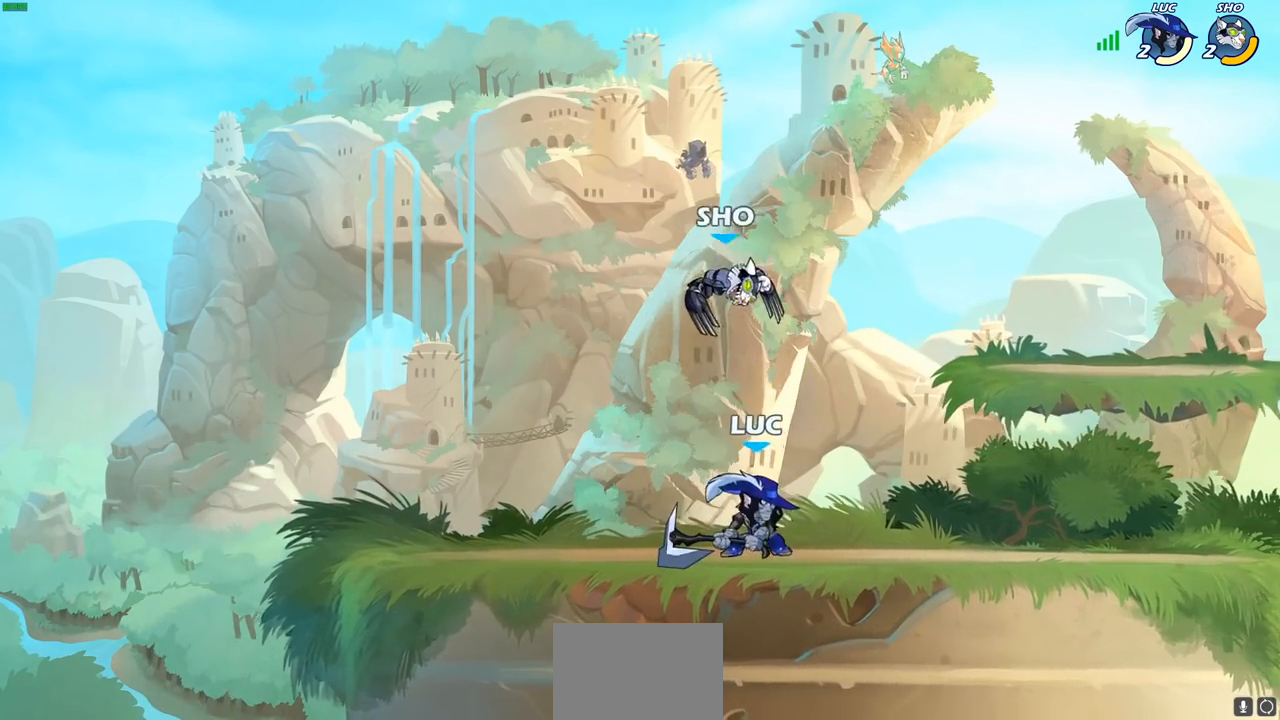
{"buttons": [], "left_stick": "right", "right_stick": "center", "events": [[100, "R2", "down"], [233, "R2", "up"], [267, "left_stick", "right"], [400, "SQUARE", "down"], [500, "SQUARE", "up"]]}
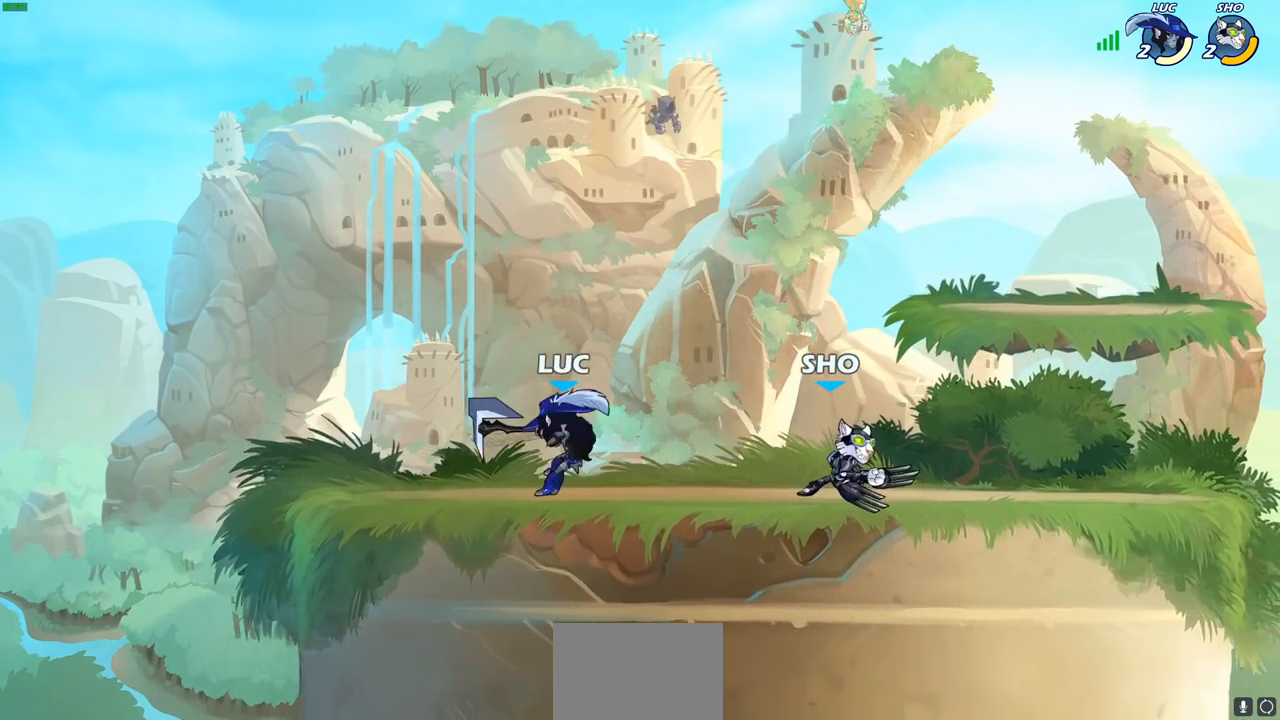
{"buttons": ["CROSS"], "left_stick": "center", "right_stick": "center", "events": [[167, "left_stick", "center"], [500, "CROSS", "down"]]}
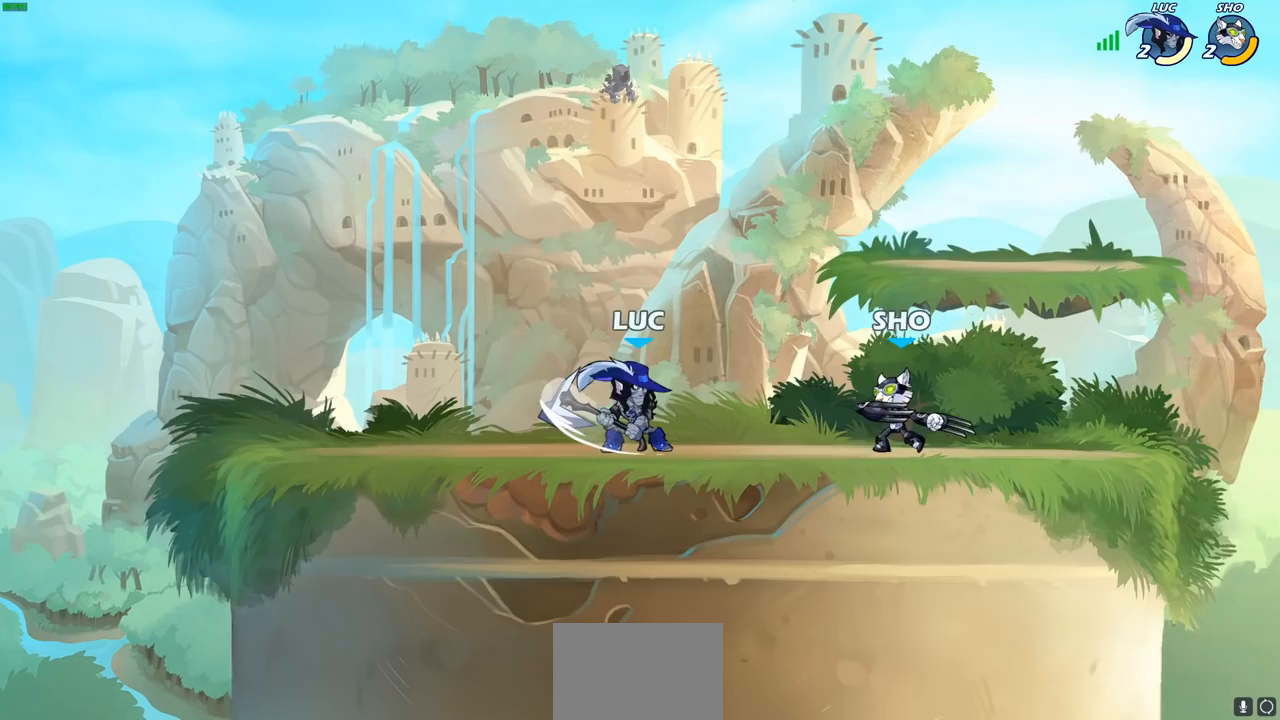
{"buttons": ["SQUARE"], "left_stick": "up", "right_stick": "center", "events": [[50, "left_stick", "left"], [150, "CROSS", "up"], [367, "left_stick", "down-right"], [433, "SQUARE", "down"], [483, "left_stick", "up"]]}
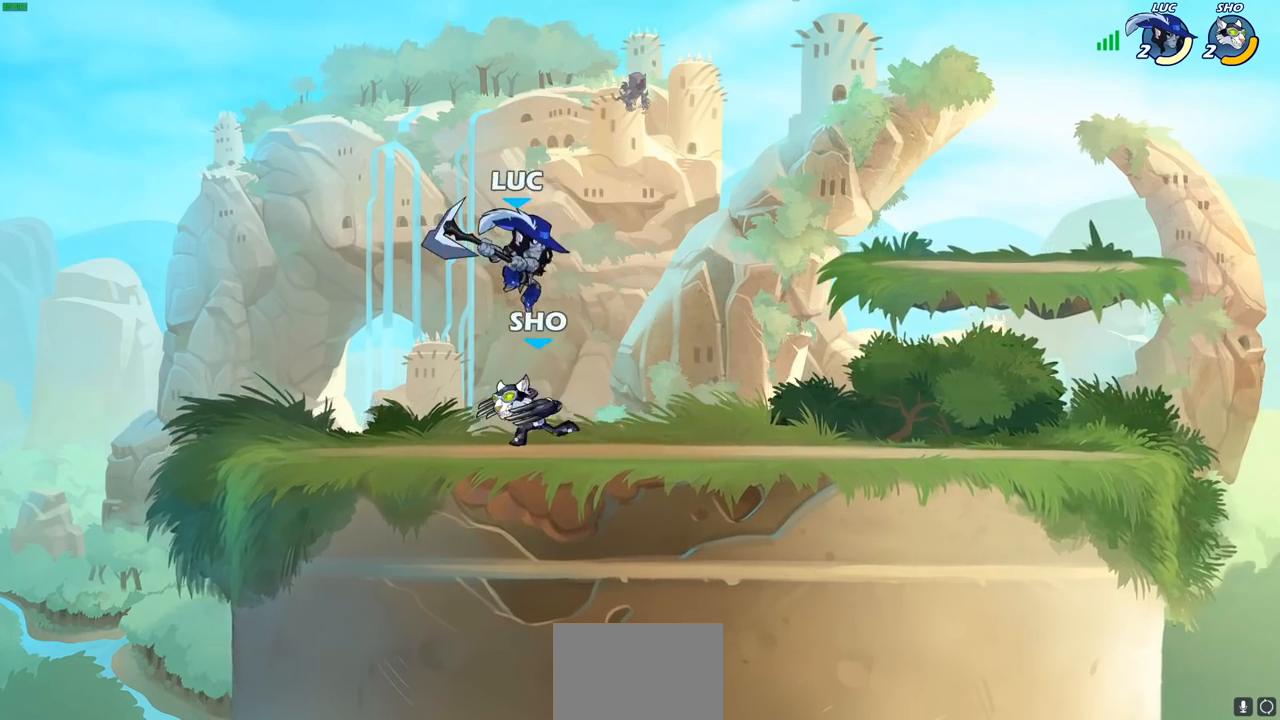
{"buttons": [], "left_stick": "up-right", "right_stick": "center", "events": [[17, "SQUARE", "up"], [33, "left_stick", "left"], [500, "left_stick", "up-right"]]}
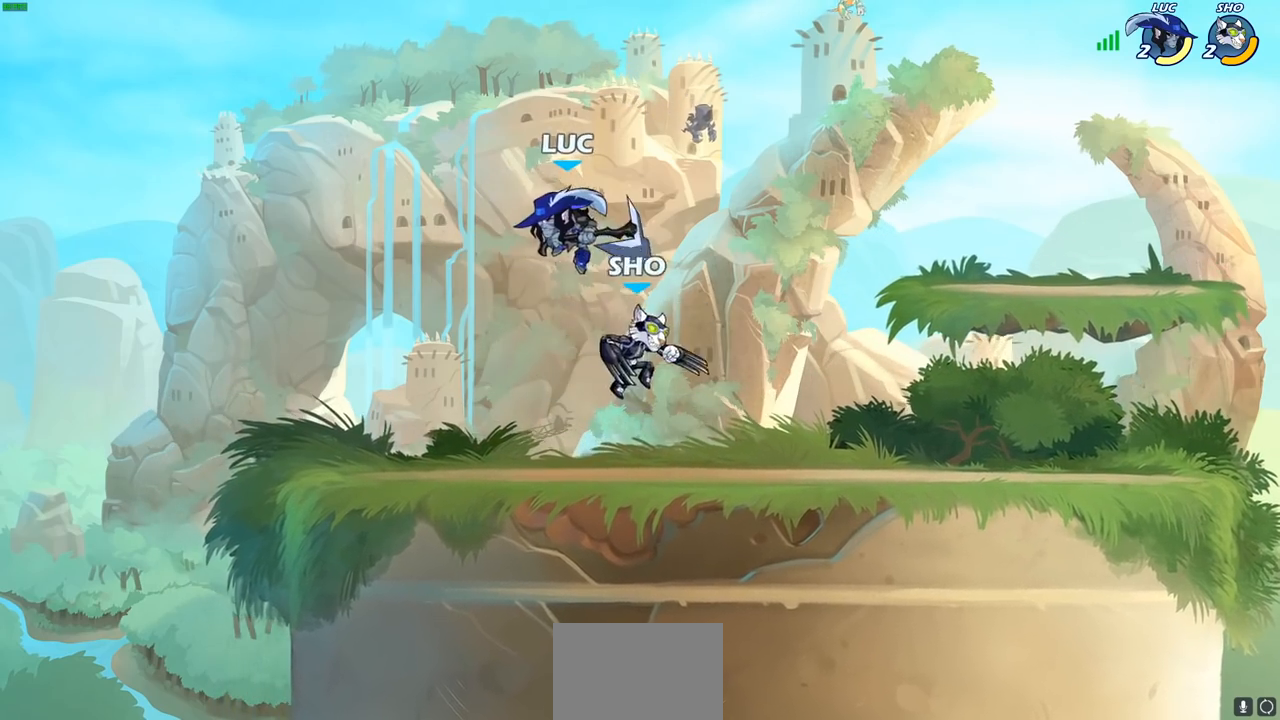
{"buttons": ["SQUARE"], "left_stick": "up", "right_stick": "center", "events": [[33, "left_stick", "left"], [50, "left_stick", "down-left"], [67, "R2", "down"], [150, "left_stick", "up"], [300, "R1", "down"], [317, "left_stick", "up-right"], [367, "R1", "up"], [383, "R2", "up"], [483, "SQUARE", "down"], [483, "left_stick", "up"]]}
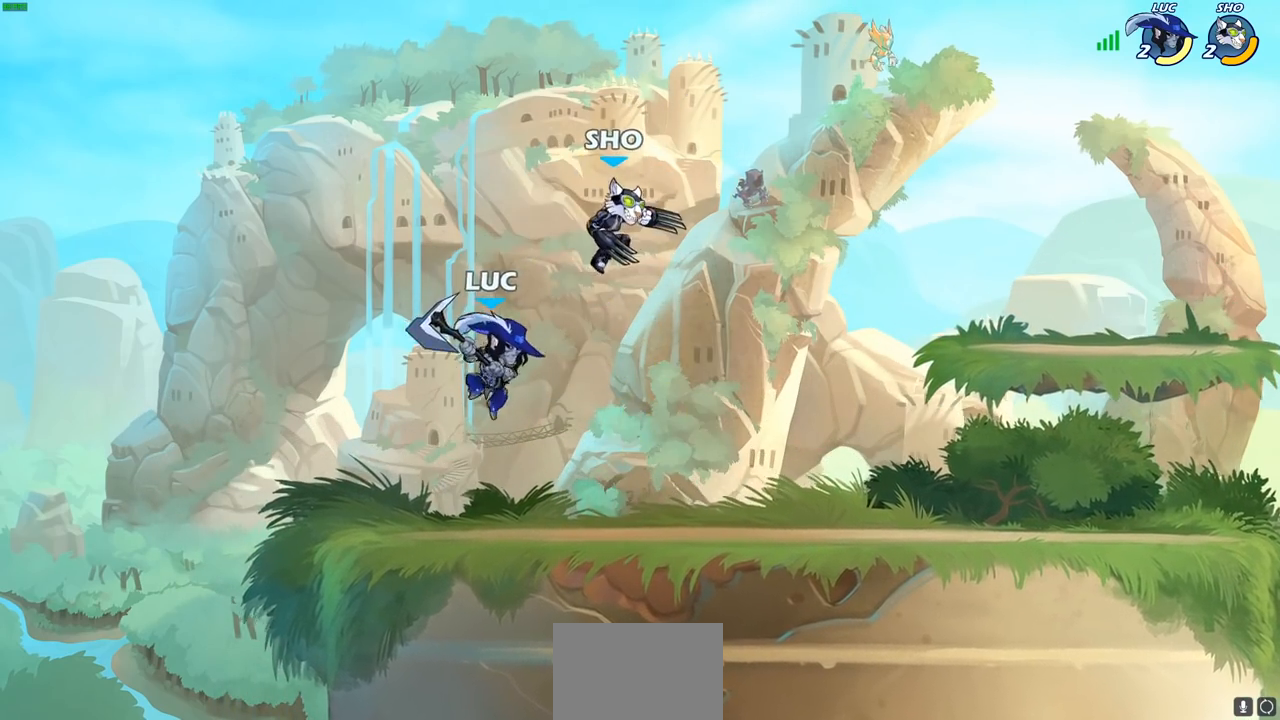
{"buttons": [], "left_stick": "left", "right_stick": "center", "events": [[50, "SQUARE", "up"], [167, "left_stick", "left"]]}
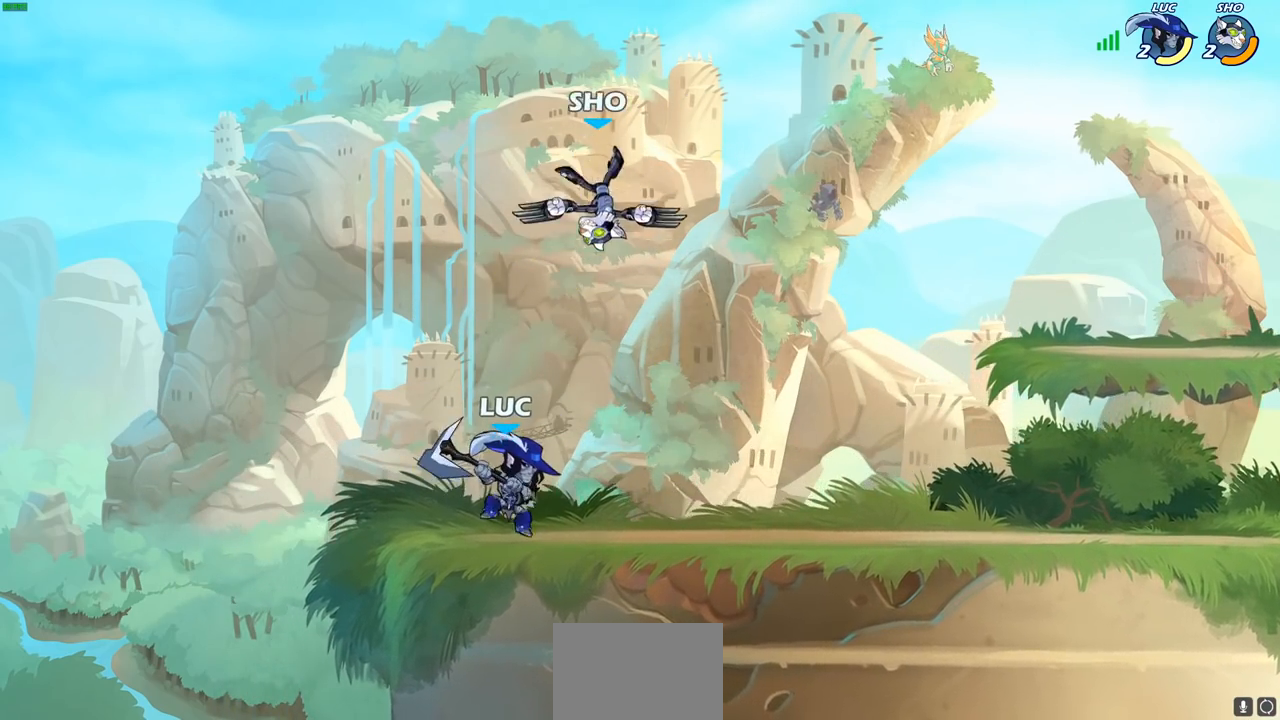
{"buttons": ["CROSS"], "left_stick": "up-left", "right_stick": "center", "events": [[50, "left_stick", "right"], [417, "left_stick", "up"], [467, "CROSS", "down"], [483, "left_stick", "up-left"]]}
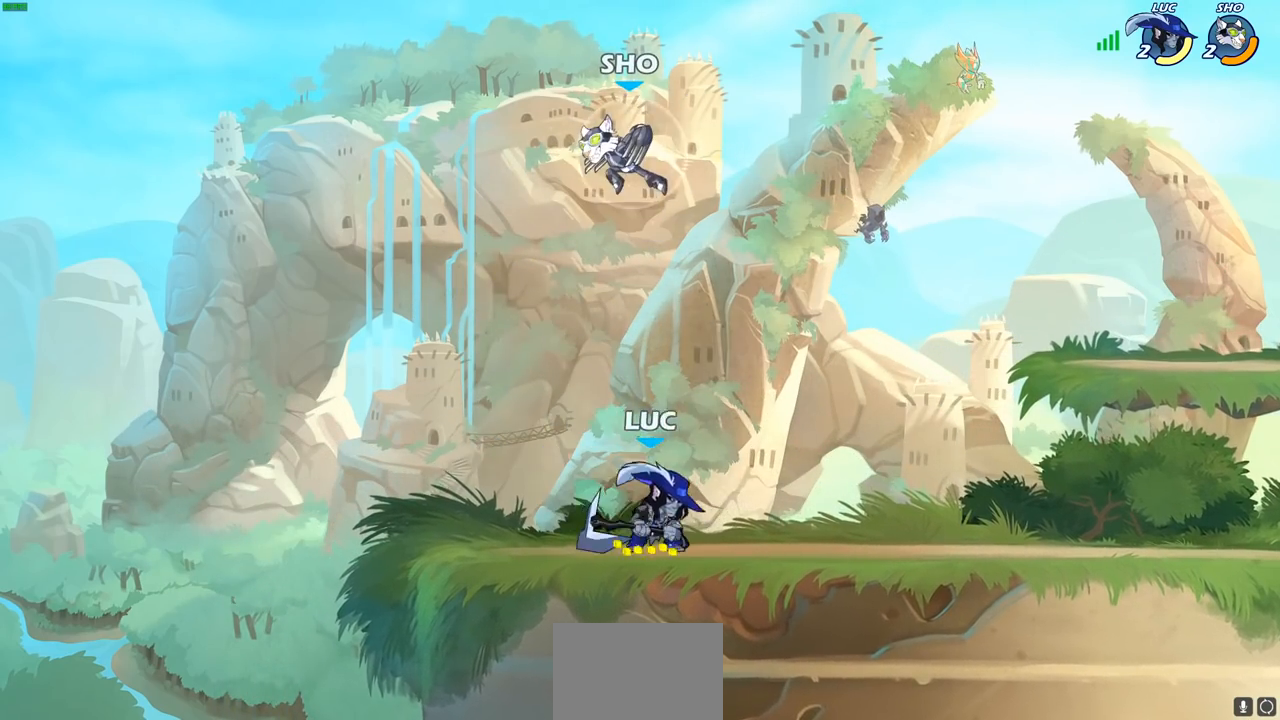
{"buttons": [], "left_stick": "right", "right_stick": "center", "events": [[17, "SQUARE", "down"], [50, "CROSS", "up"], [50, "right_stick", "left"], [100, "SQUARE", "up"], [100, "right_stick", "center"], [133, "left_stick", "left"], [383, "left_stick", "up"], [500, "left_stick", "right"]]}
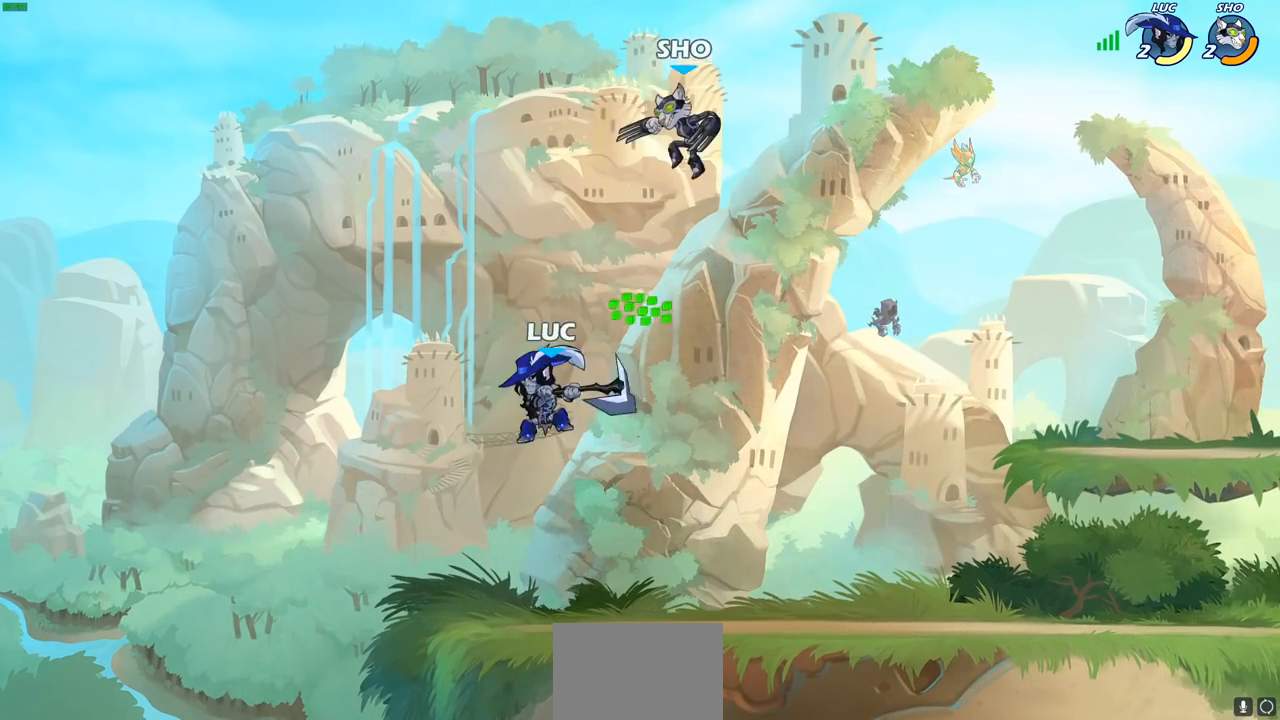
{"buttons": [], "left_stick": "center", "right_stick": "center", "events": [[200, "CIRCLE", "down"], [217, "left_stick", "center"], [283, "CIRCLE", "up"]]}
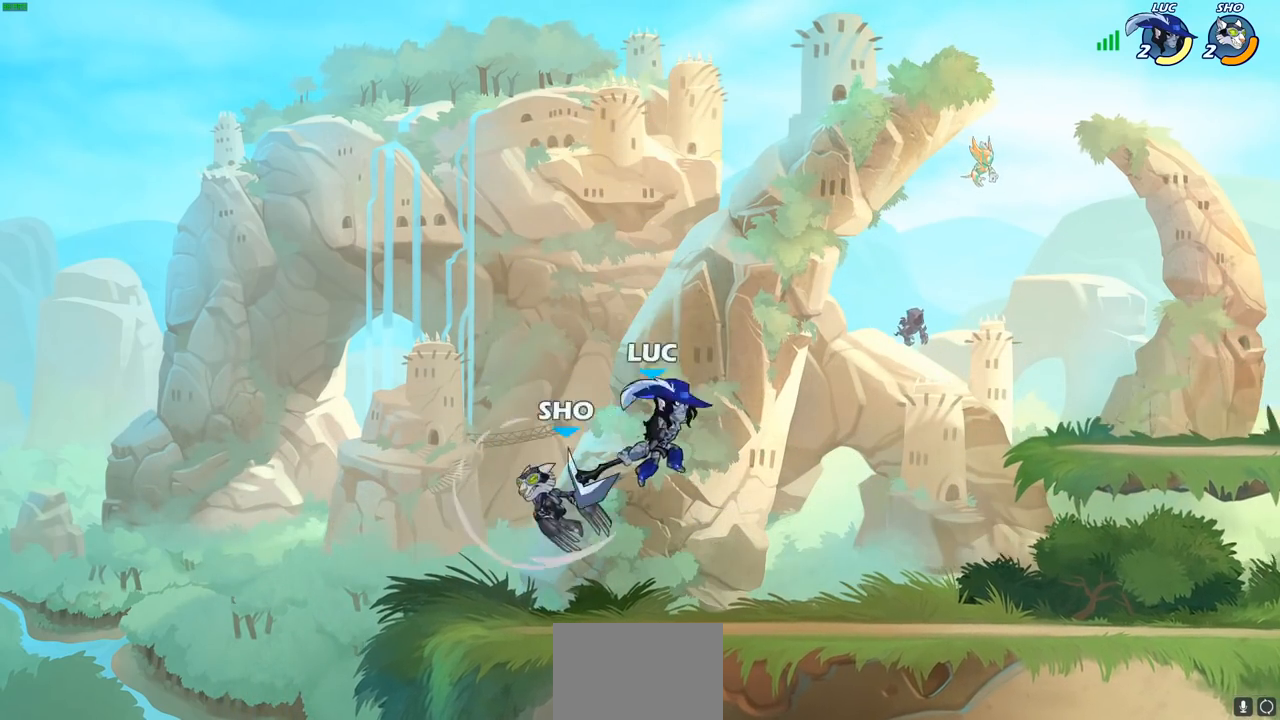
{"buttons": [], "left_stick": "left", "right_stick": "center", "events": [[283, "left_stick", "left"]]}
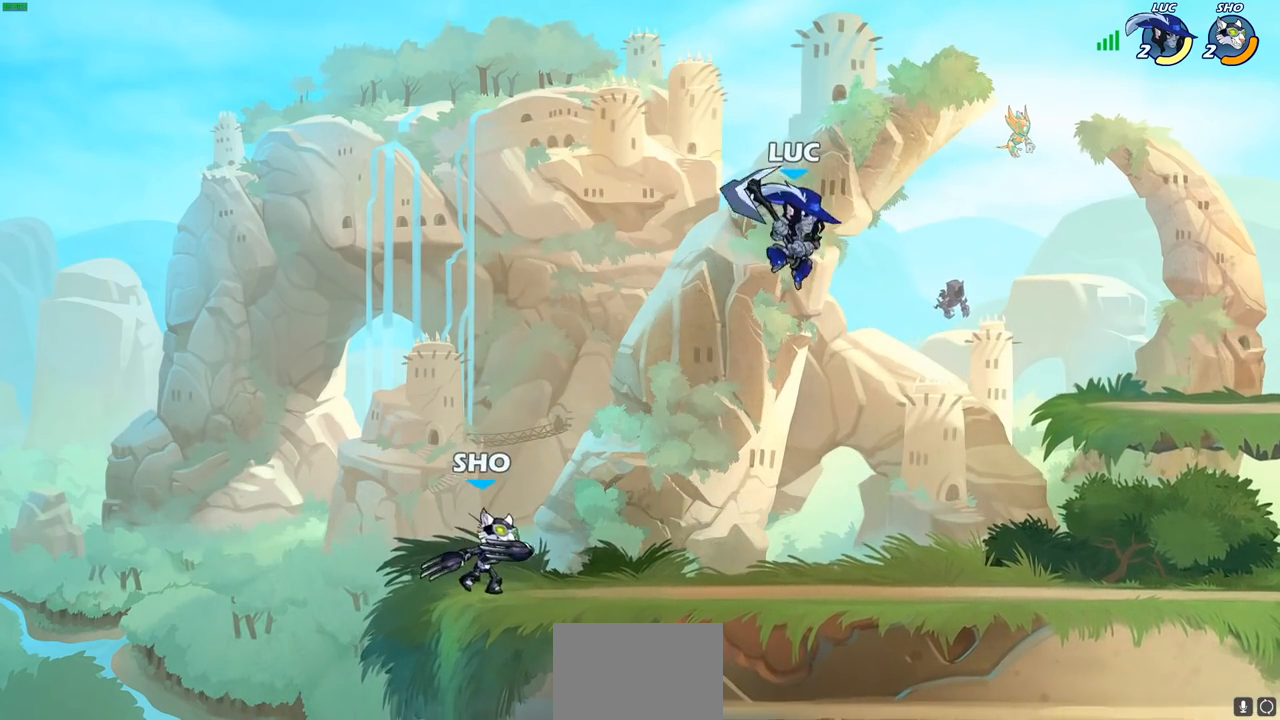
{"buttons": [], "left_stick": "down-left", "right_stick": "center", "events": [[17, "left_stick", "down-left"], [100, "SQUARE", "down"], [183, "SQUARE", "up"]]}